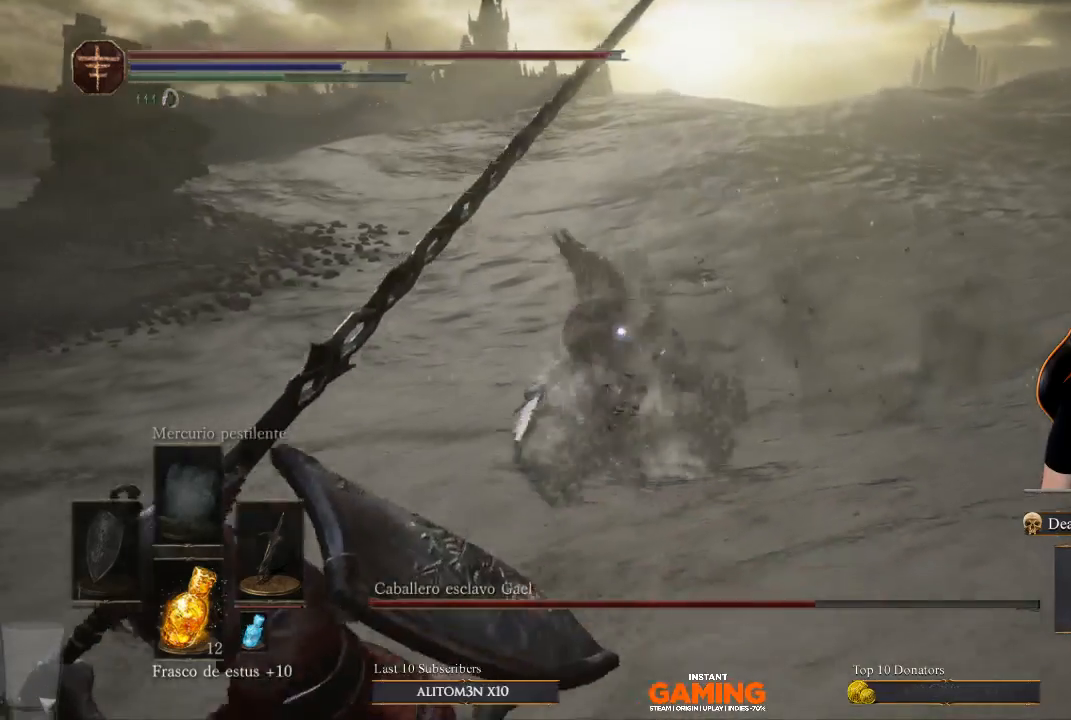
Gameplay with a controller (Xbox layout); each line is a JSON object with the inputs held at the frame after it. "events" lists button and stick changes between this image and that frame as [ms after this image, input, new state], when the widget could be followed in between.
{"buttons": ["B"], "left_stick": "left", "right_stick": "center", "events": [[167, "left_stick", "down-left"], [433, "left_stick", "left"]]}
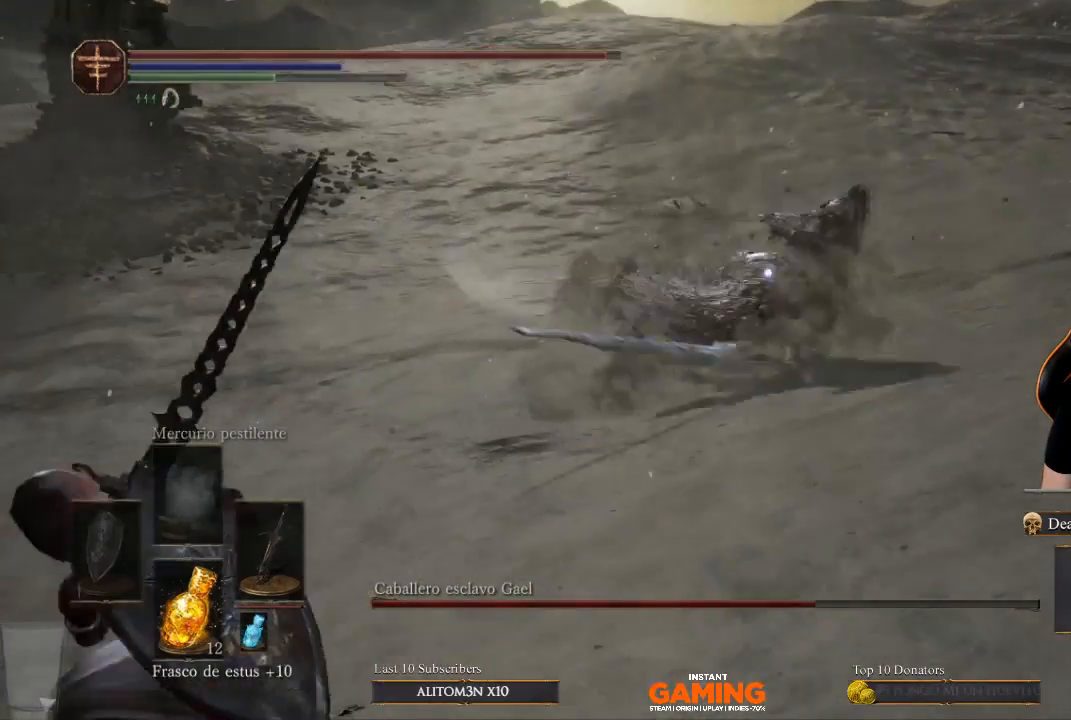
{"buttons": ["B"], "left_stick": "left", "right_stick": "center", "events": []}
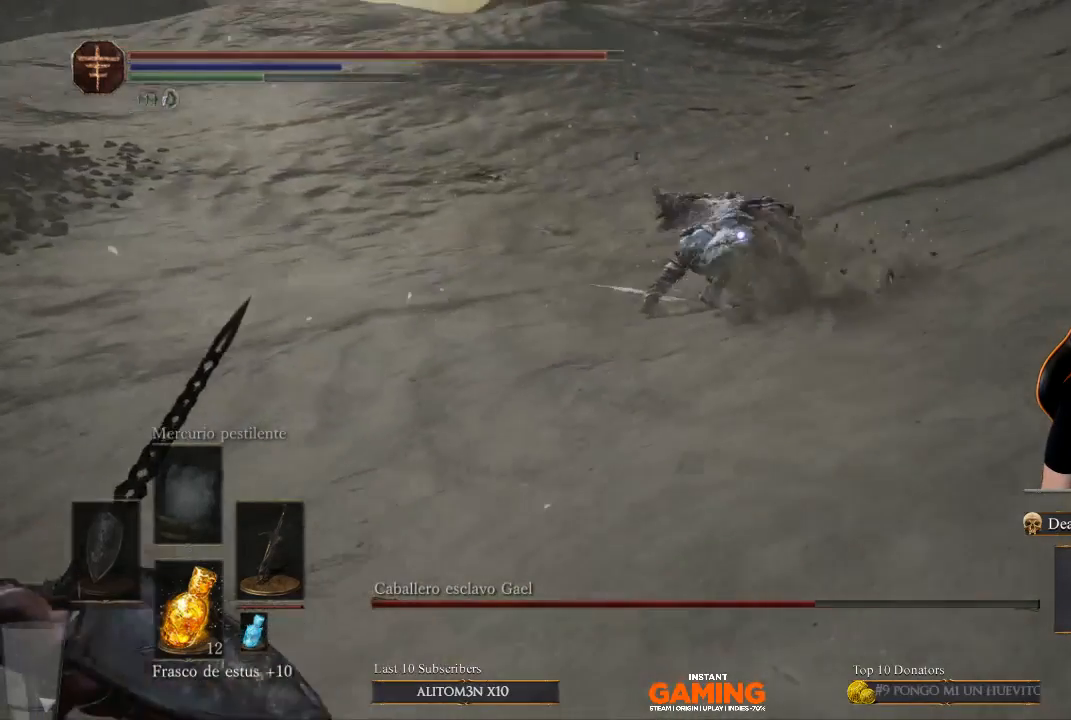
{"buttons": ["B"], "left_stick": "left", "right_stick": "center", "events": []}
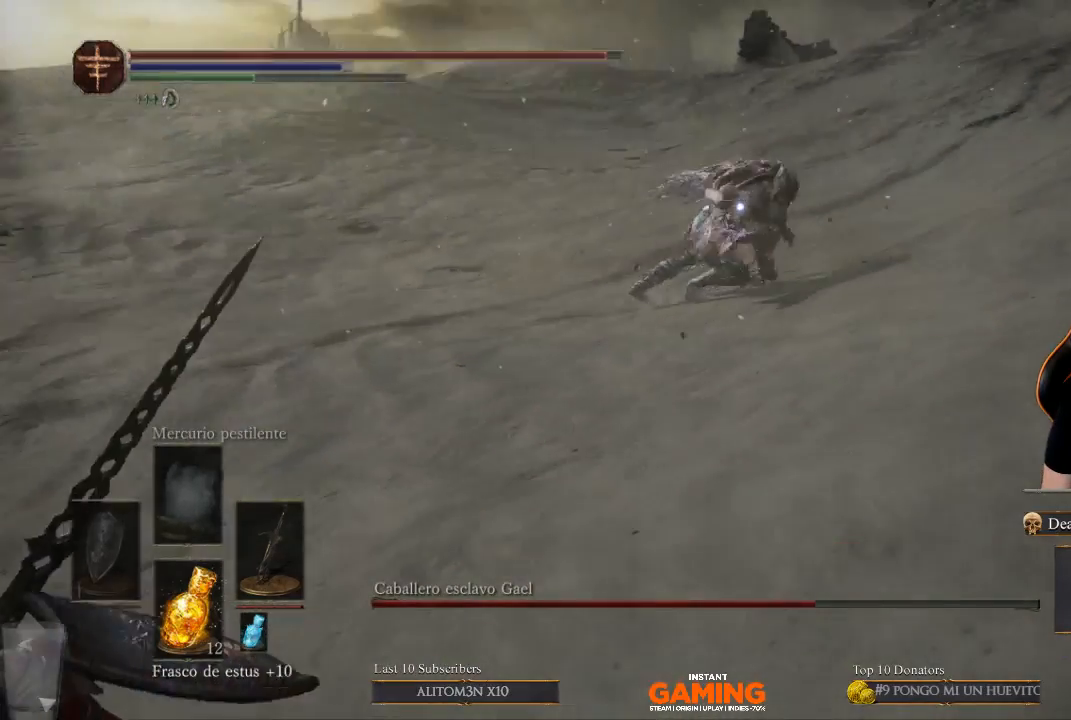
{"buttons": ["B"], "left_stick": "left", "right_stick": "center", "events": []}
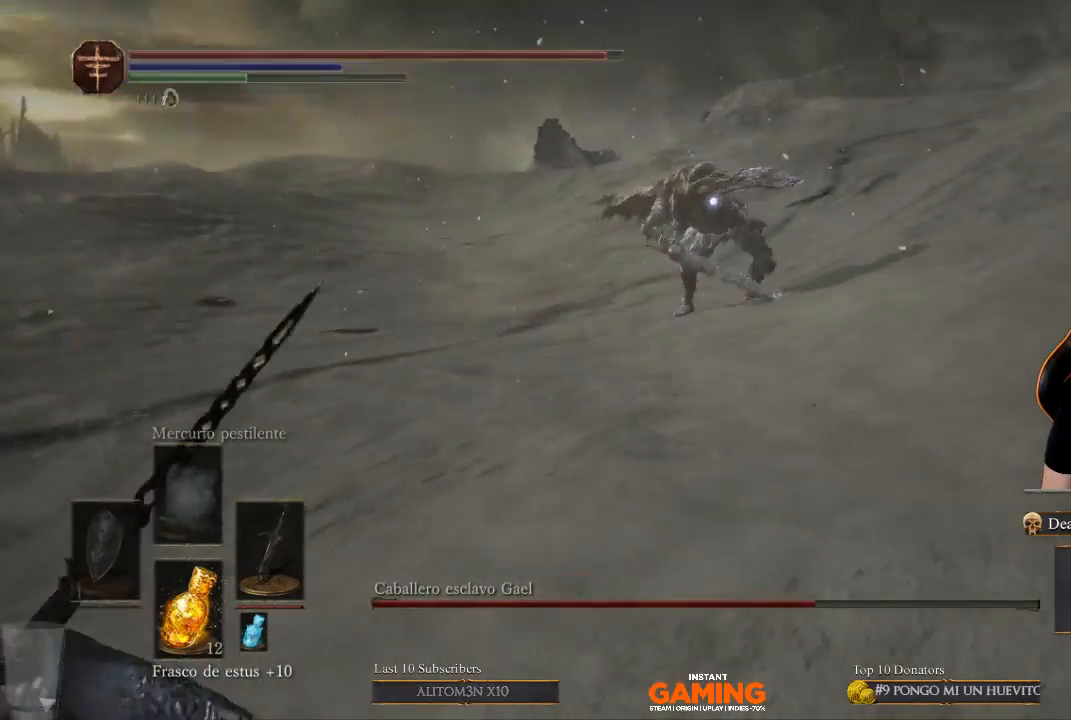
{"buttons": [], "left_stick": "left", "right_stick": "center", "events": [[367, "B", "up"]]}
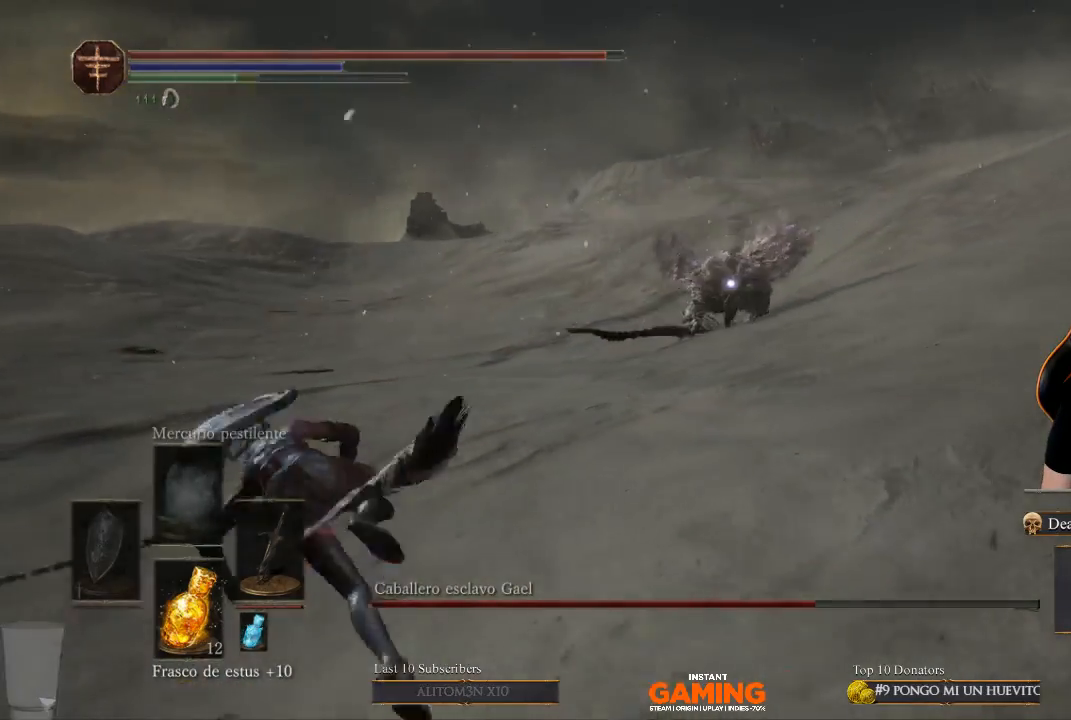
{"buttons": [], "left_stick": "left", "right_stick": "center", "events": [[167, "left_stick", "center"], [400, "left_stick", "left"]]}
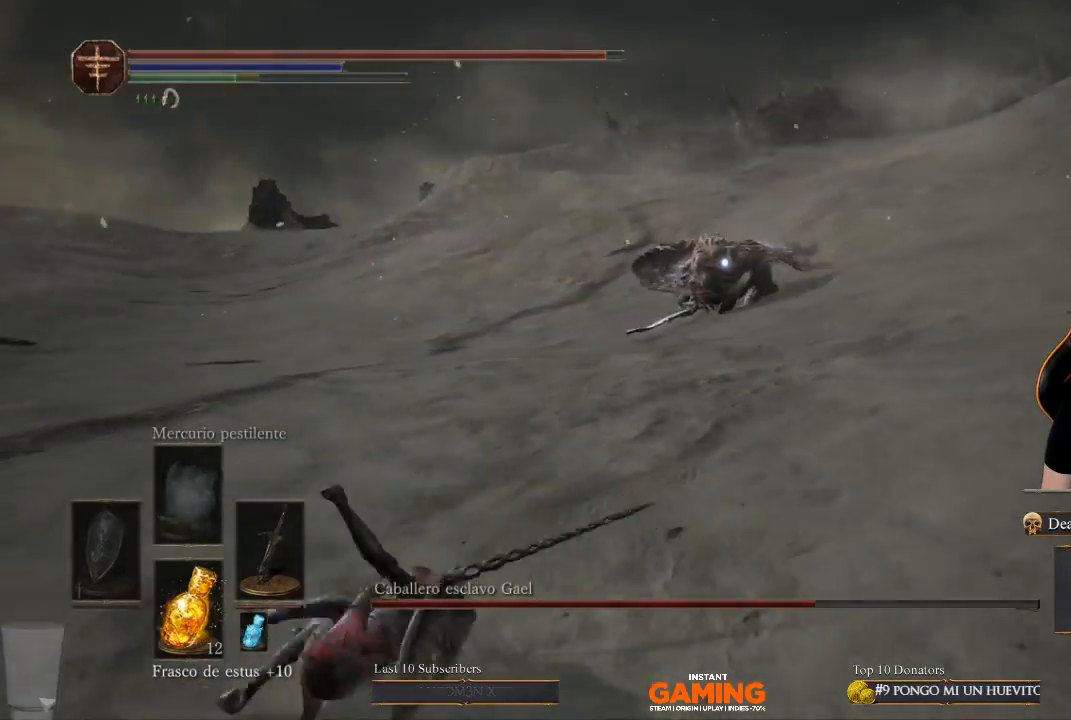
{"buttons": [], "left_stick": "left", "right_stick": "center", "events": []}
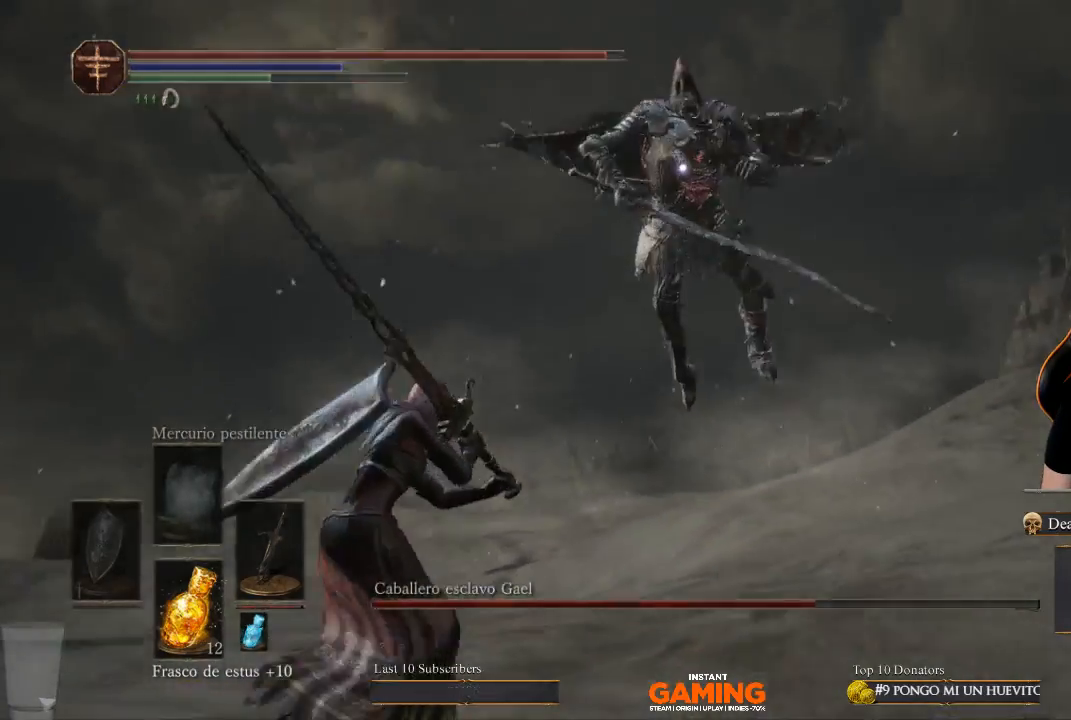
{"buttons": [], "left_stick": "left", "right_stick": "center", "events": []}
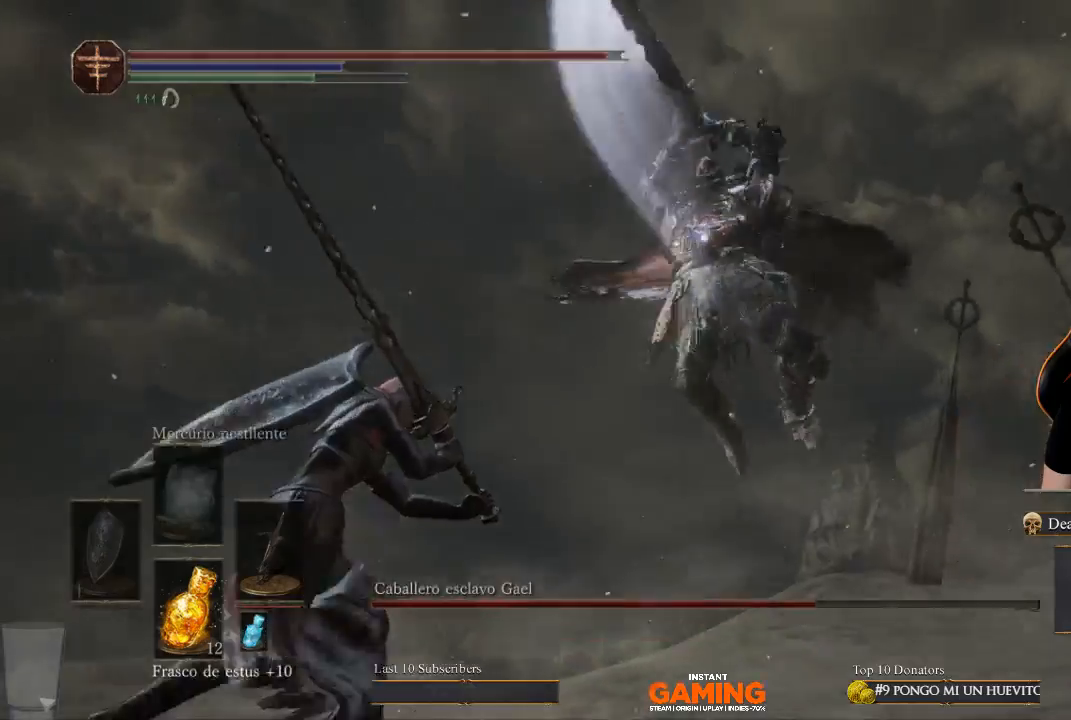
{"buttons": [], "left_stick": "up", "right_stick": "center", "events": [[33, "B", "down"], [167, "B", "up"], [167, "left_stick", "up-left"], [267, "left_stick", "up"]]}
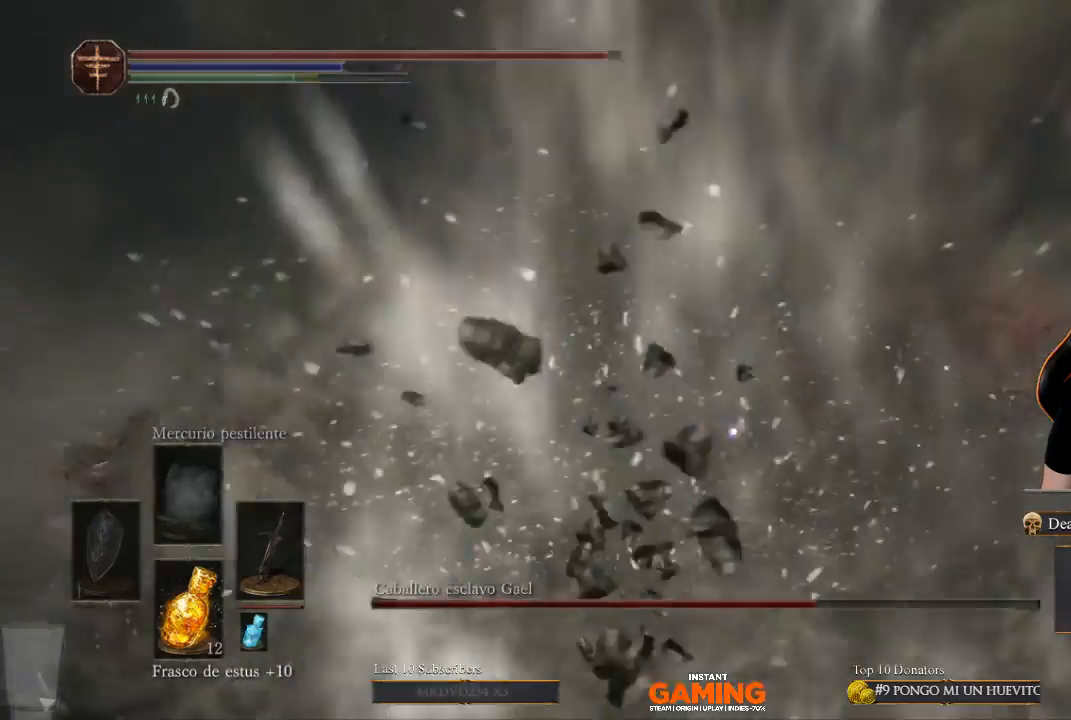
{"buttons": [], "left_stick": "up-right", "right_stick": "center", "events": [[167, "left_stick", "up-right"]]}
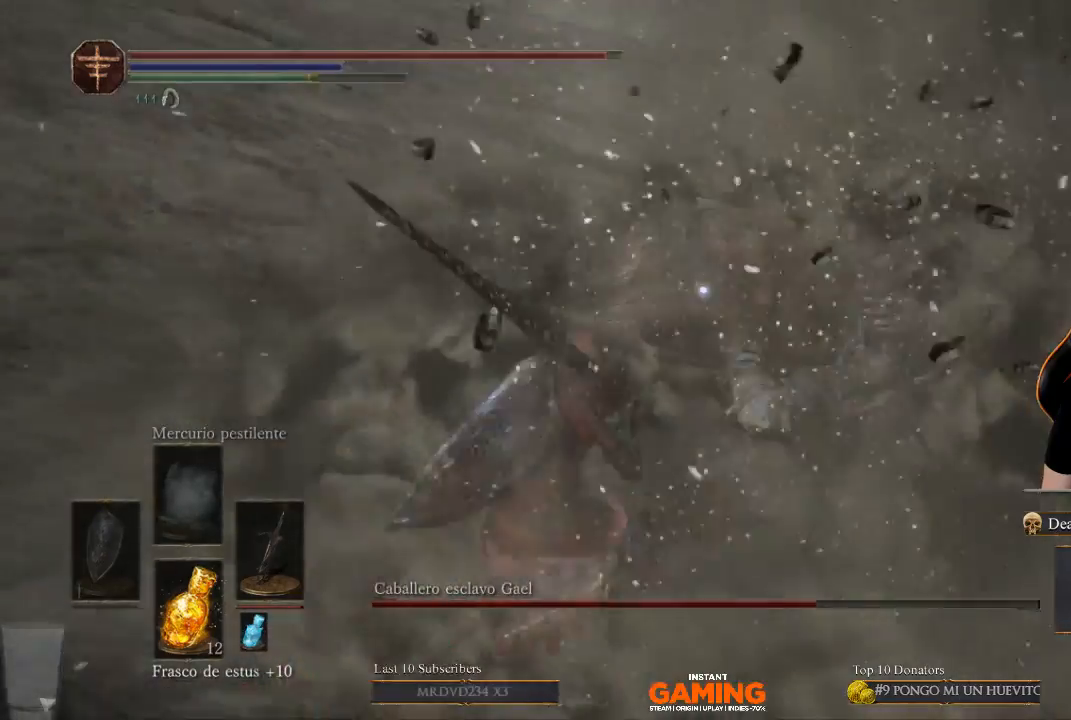
{"buttons": [], "left_stick": "up-right", "right_stick": "center", "events": [[167, "R1", "down"], [400, "R1", "up"]]}
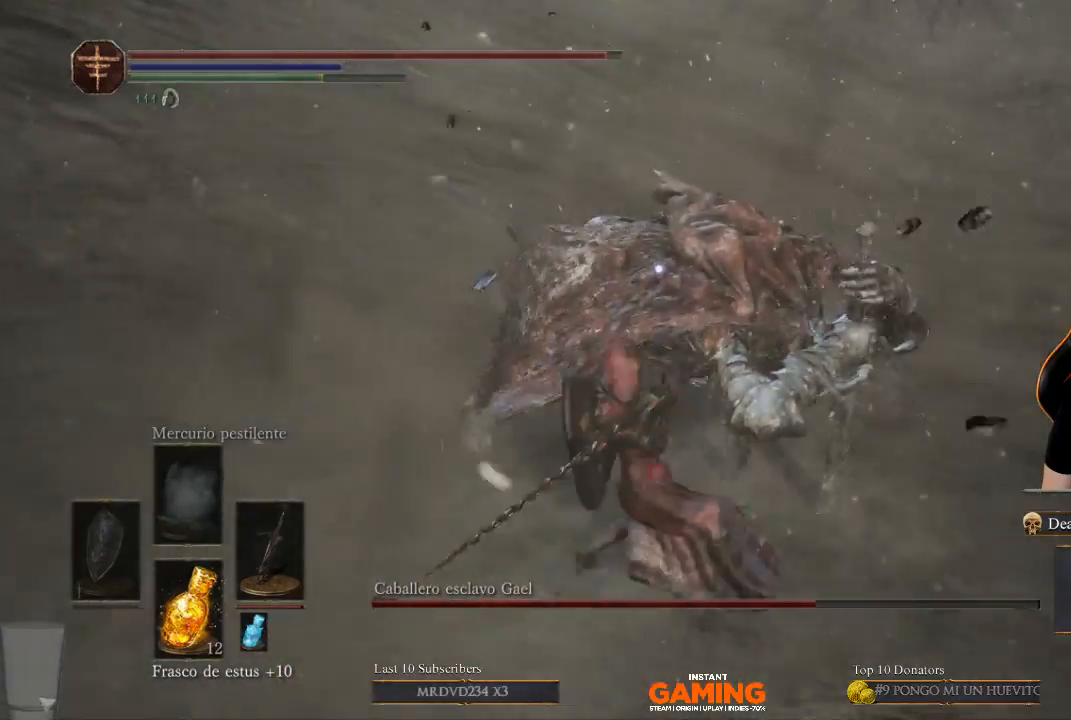
{"buttons": [], "left_stick": "center", "right_stick": "center", "events": [[133, "left_stick", "center"]]}
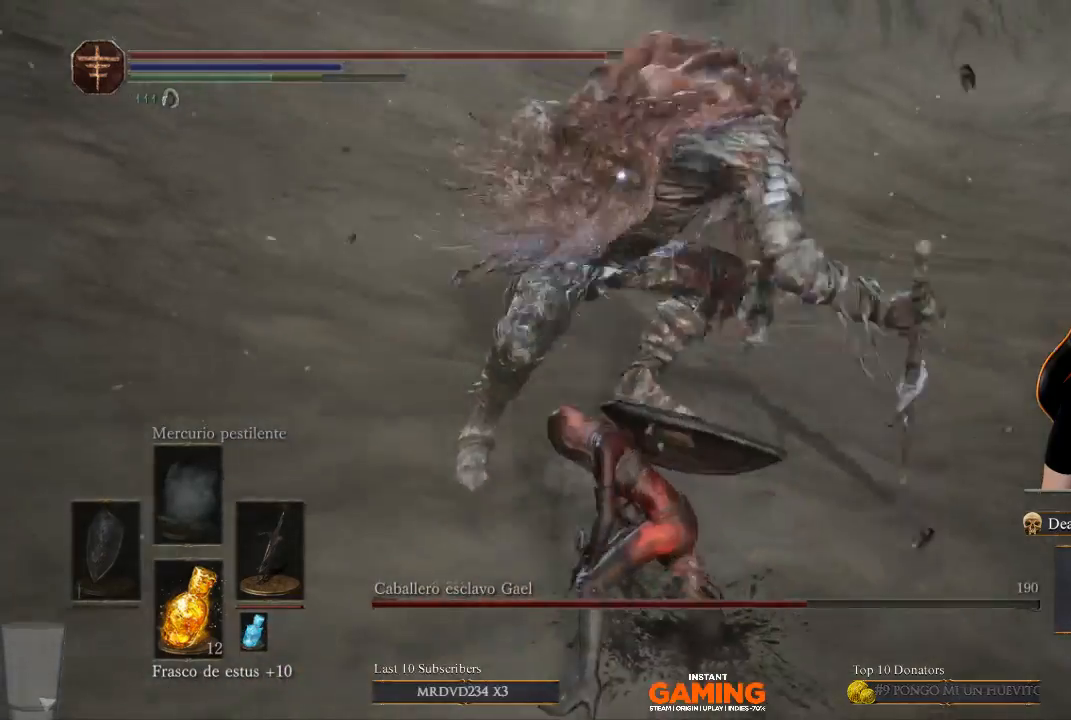
{"buttons": [], "left_stick": "down", "right_stick": "center", "events": [[300, "left_stick", "down"]]}
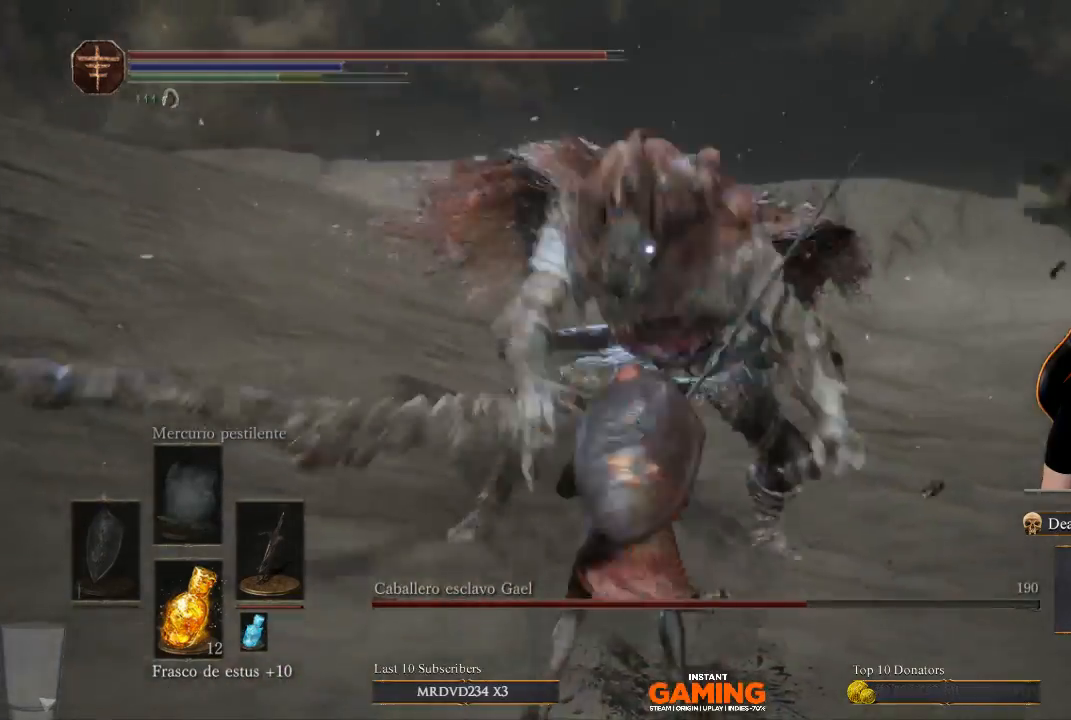
{"buttons": [], "left_stick": "down-left", "right_stick": "center", "events": [[33, "left_stick", "down-left"]]}
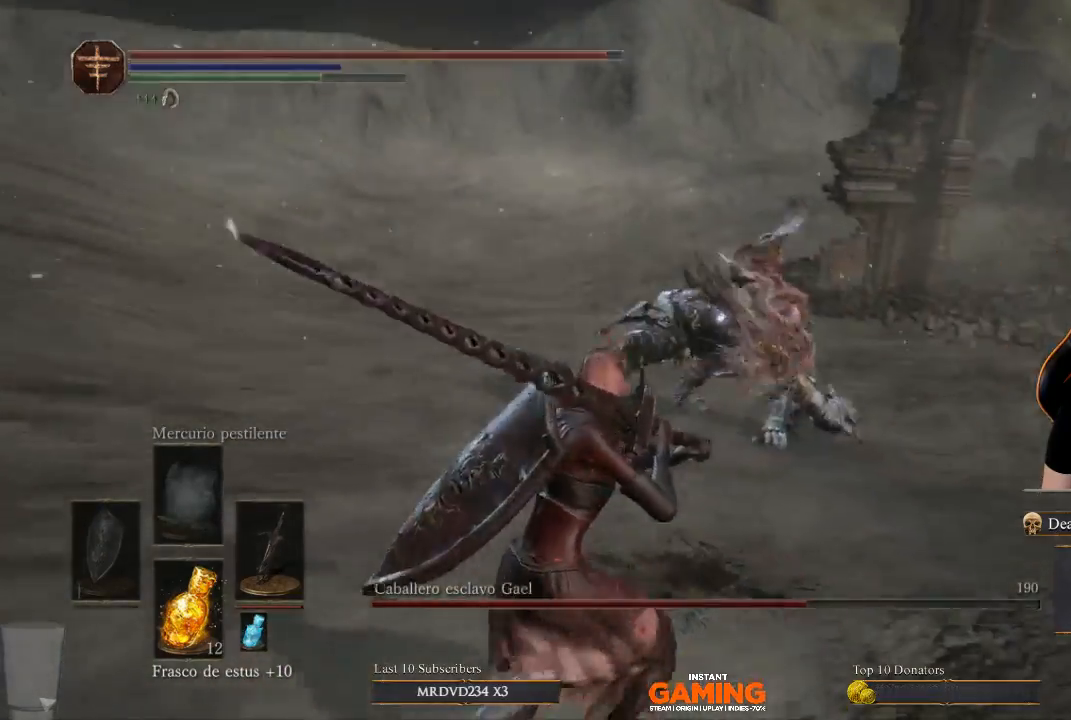
{"buttons": [], "left_stick": "down", "right_stick": "center", "events": [[133, "B", "down"], [233, "left_stick", "down"], [500, "B", "up"]]}
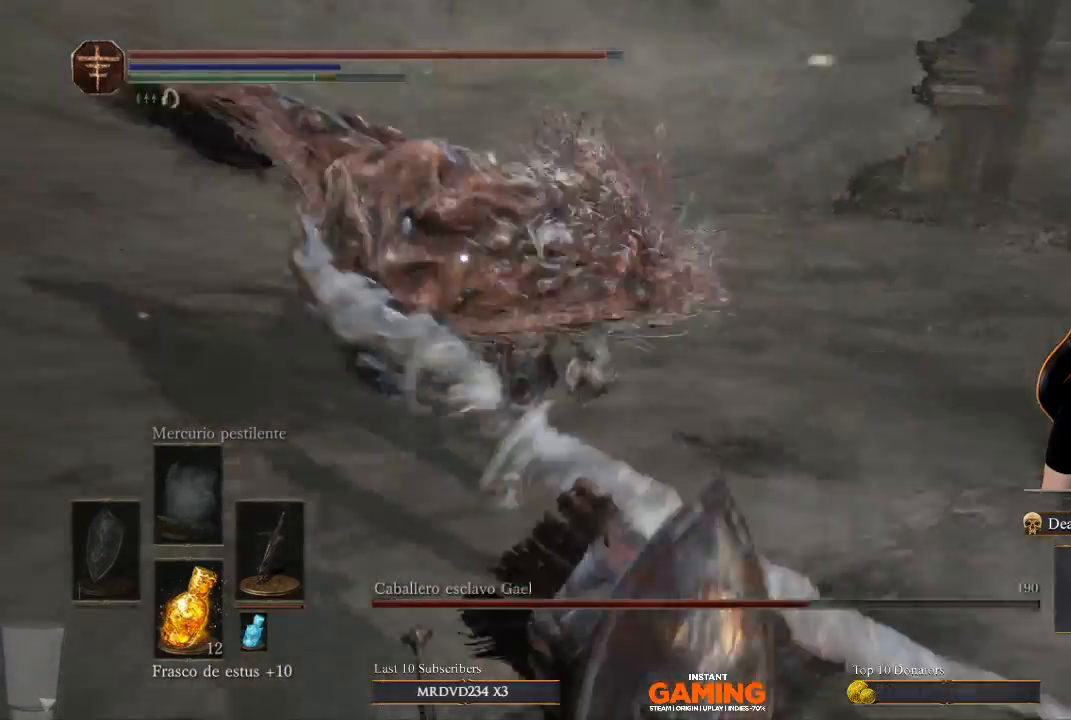
{"buttons": [], "left_stick": "down", "right_stick": "center", "events": []}
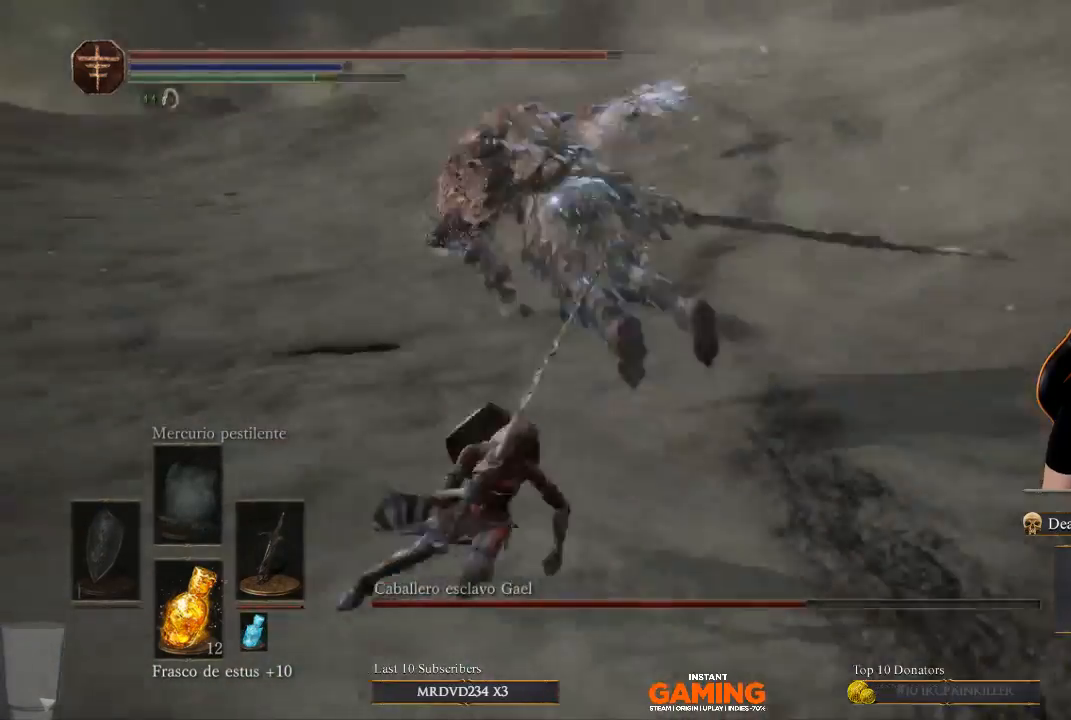
{"buttons": [], "left_stick": "down", "right_stick": "center", "events": []}
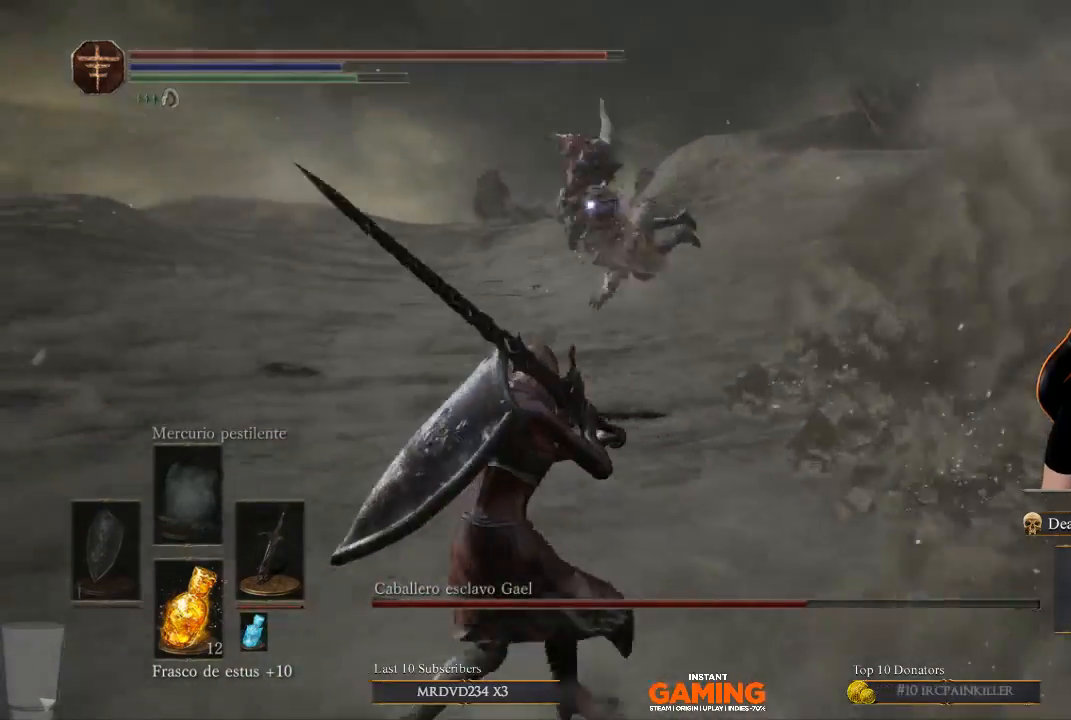
{"buttons": [], "left_stick": "down-left", "right_stick": "center", "events": [[33, "left_stick", "down-left"]]}
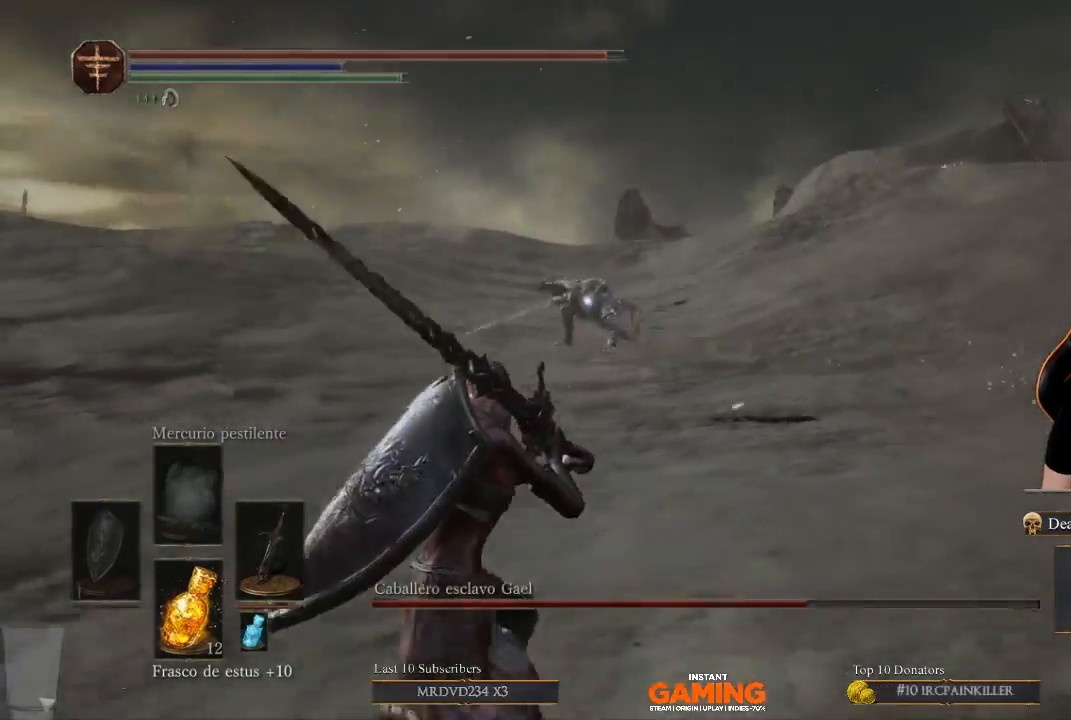
{"buttons": [], "left_stick": "left", "right_stick": "center", "events": [[500, "left_stick", "left"]]}
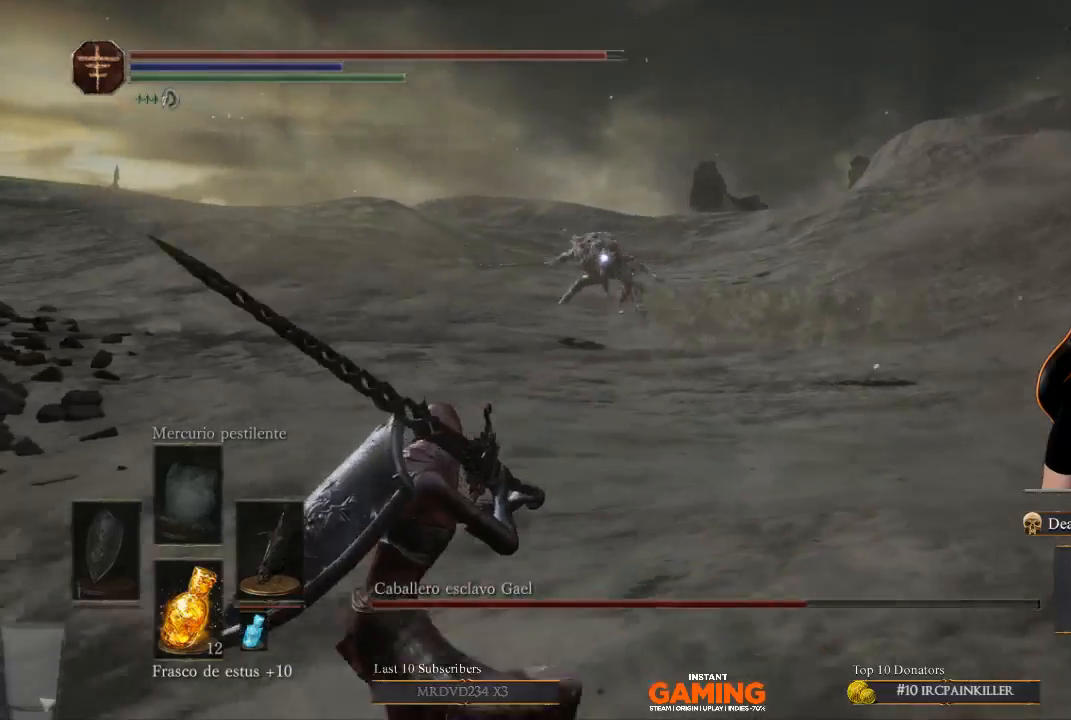
{"buttons": [], "left_stick": "left", "right_stick": "center", "events": []}
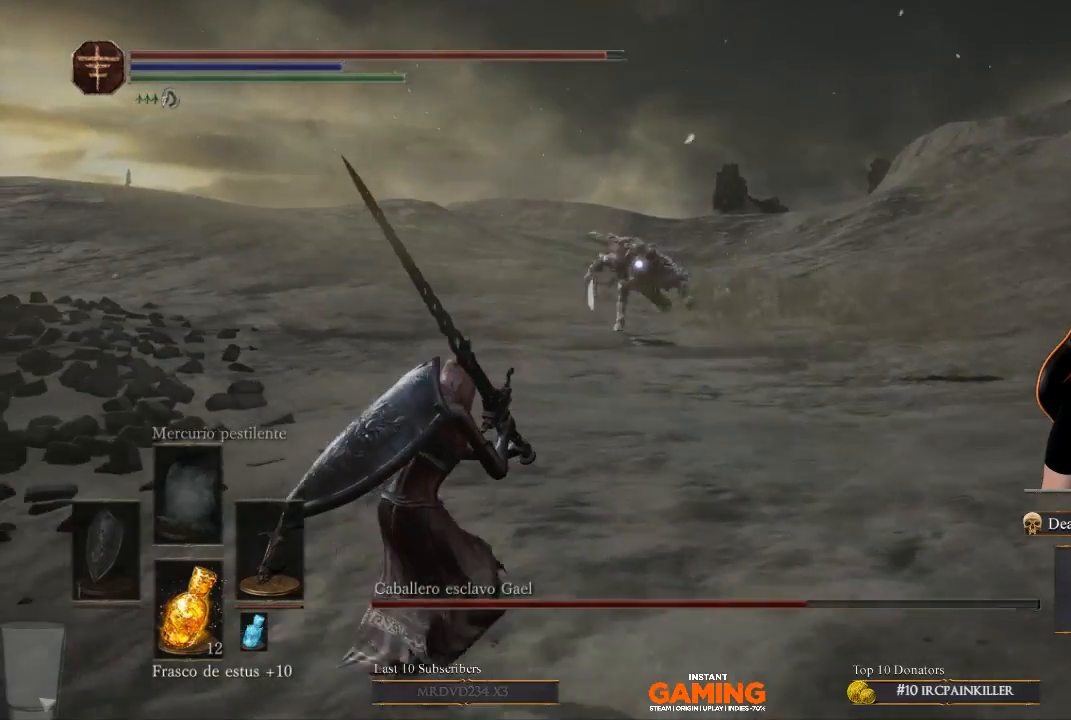
{"buttons": [], "left_stick": "left", "right_stick": "center", "events": []}
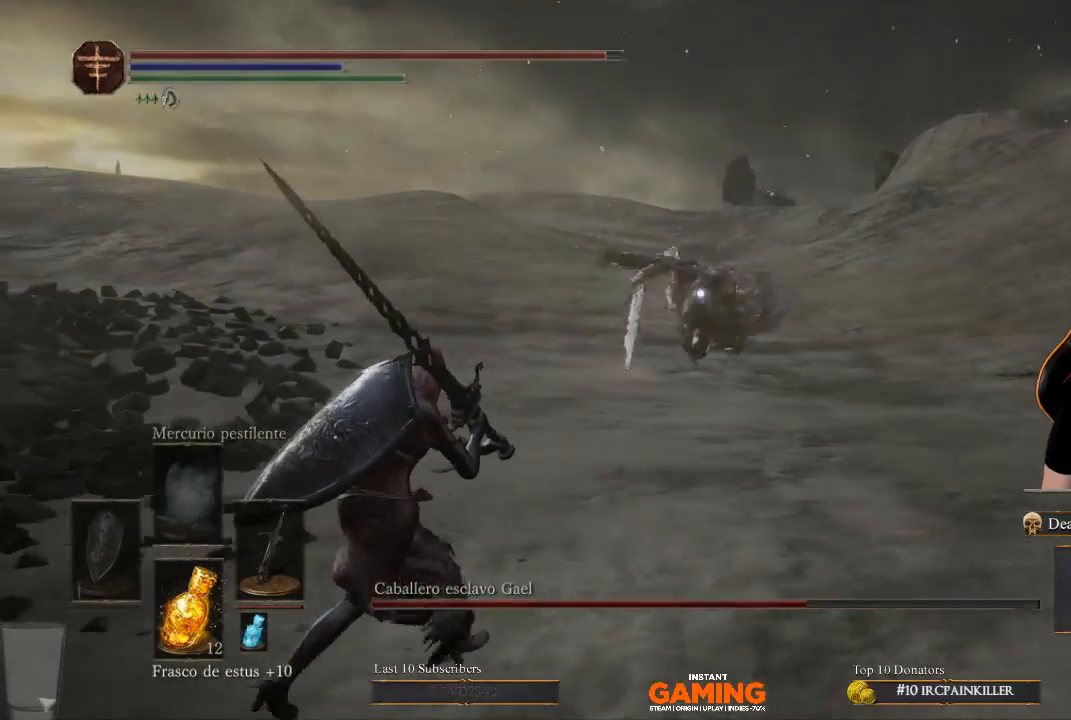
{"buttons": [], "left_stick": "left", "right_stick": "center", "events": []}
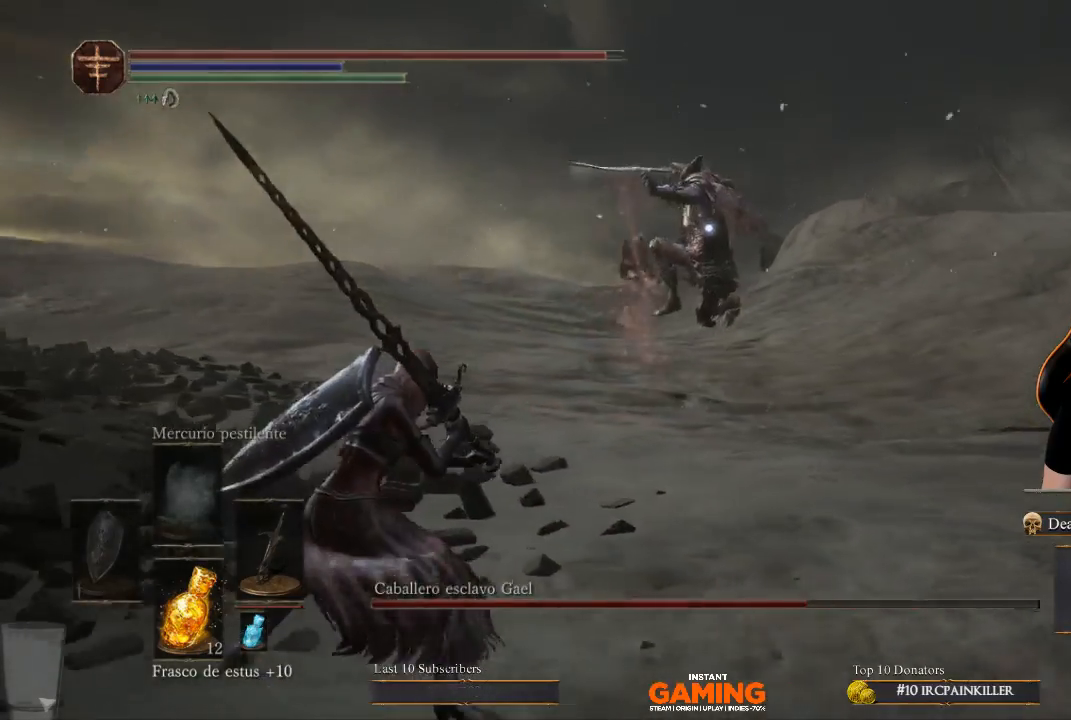
{"buttons": [], "left_stick": "up-left", "right_stick": "center", "events": [[233, "B", "down"], [367, "B", "up"], [367, "left_stick", "up-left"]]}
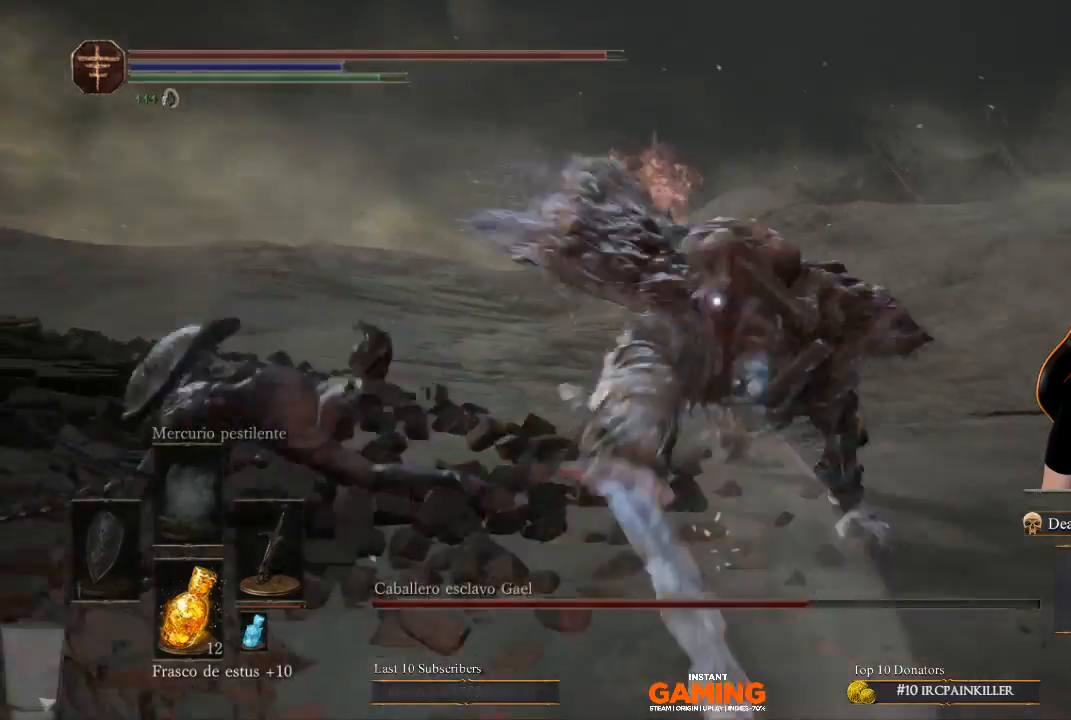
{"buttons": [], "left_stick": "right", "right_stick": "center", "events": [[100, "left_stick", "up"], [200, "left_stick", "up-right"], [433, "left_stick", "right"]]}
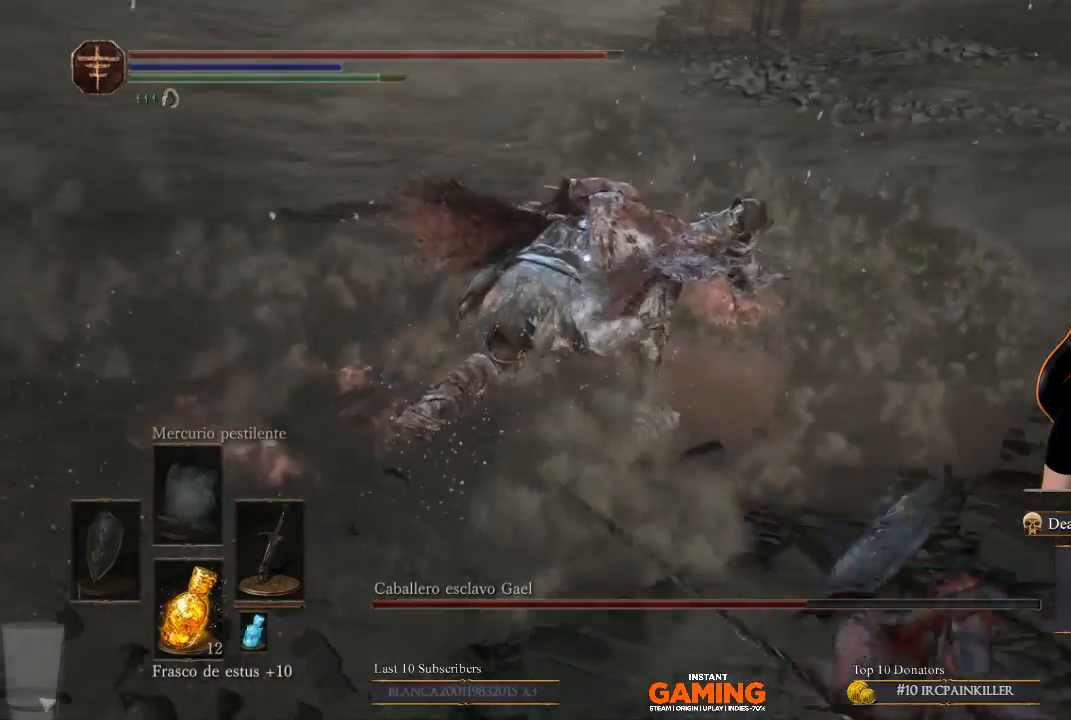
{"buttons": [], "left_stick": "up-left", "right_stick": "center", "events": [[67, "left_stick", "up-right"], [300, "left_stick", "up"], [400, "left_stick", "up-left"]]}
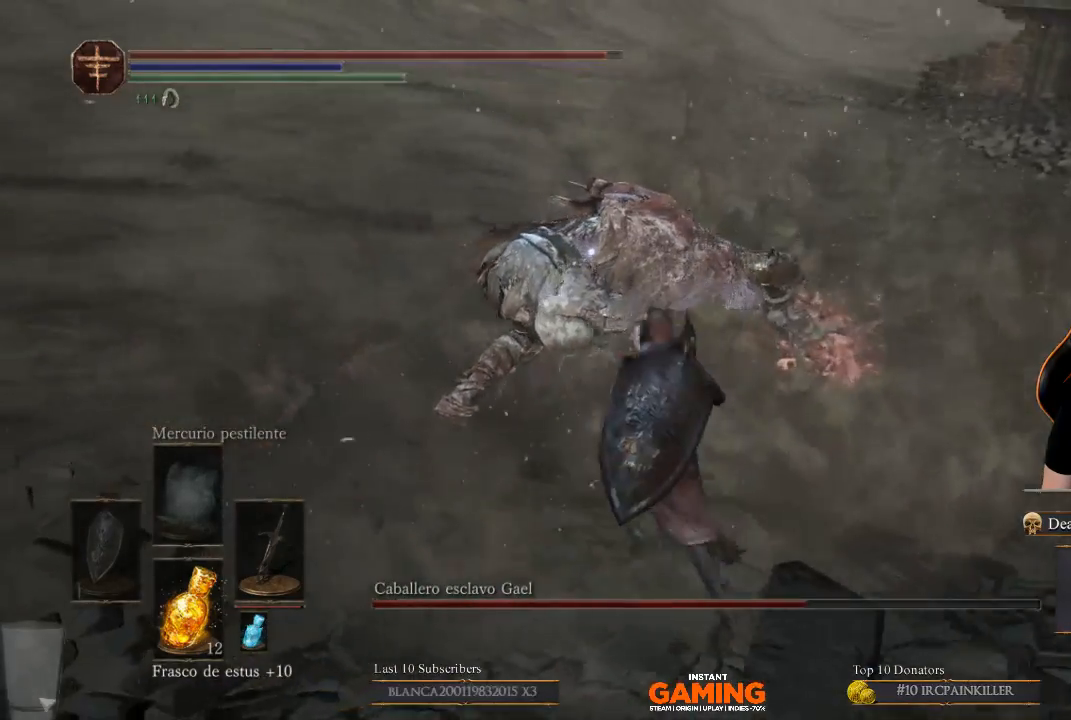
{"buttons": [], "left_stick": "center", "right_stick": "center", "events": [[200, "left_stick", "up"], [433, "left_stick", "center"]]}
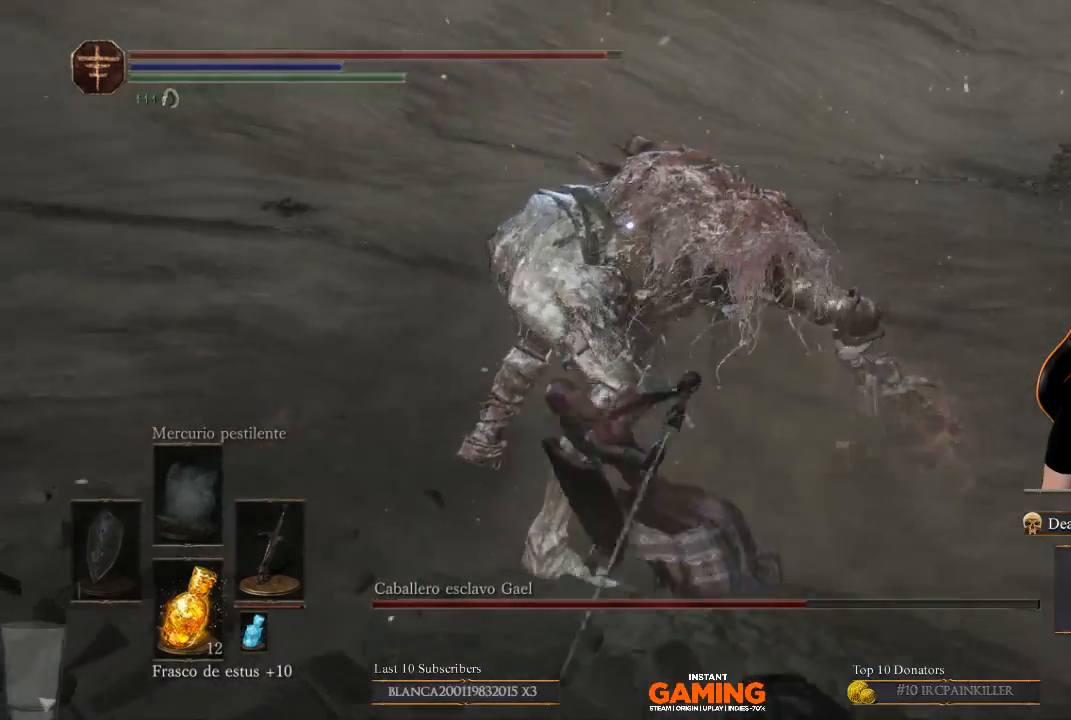
{"buttons": [], "left_stick": "down", "right_stick": "center", "events": [[400, "left_stick", "down"]]}
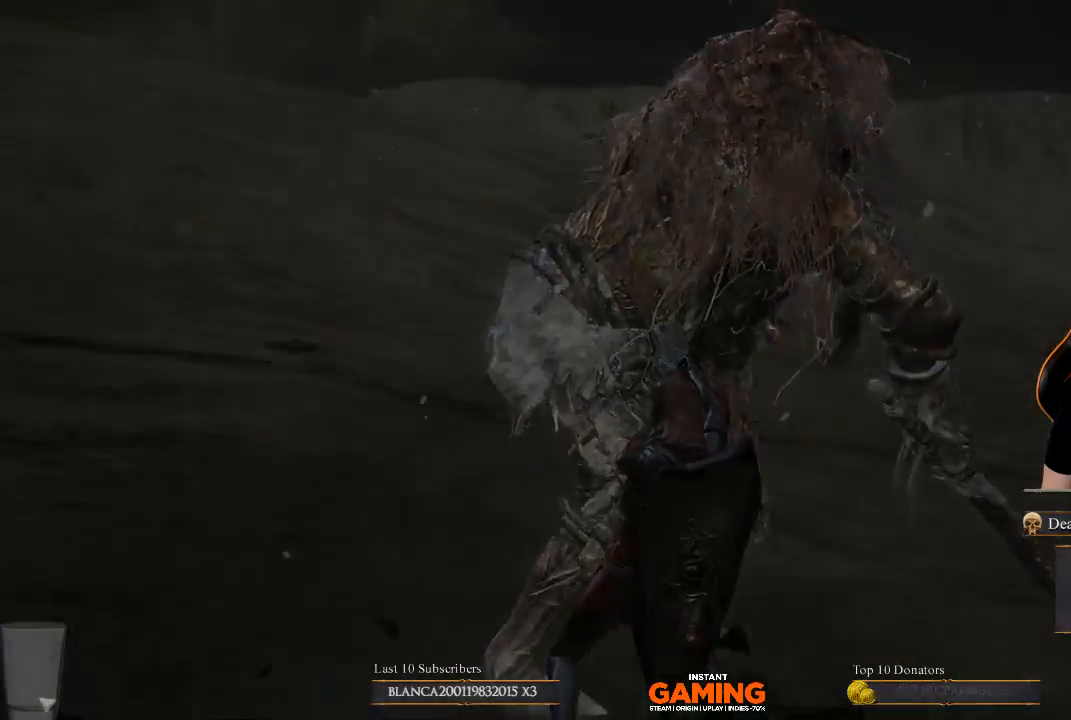
{"buttons": [], "left_stick": "down-left", "right_stick": "center", "events": [[467, "left_stick", "down-left"]]}
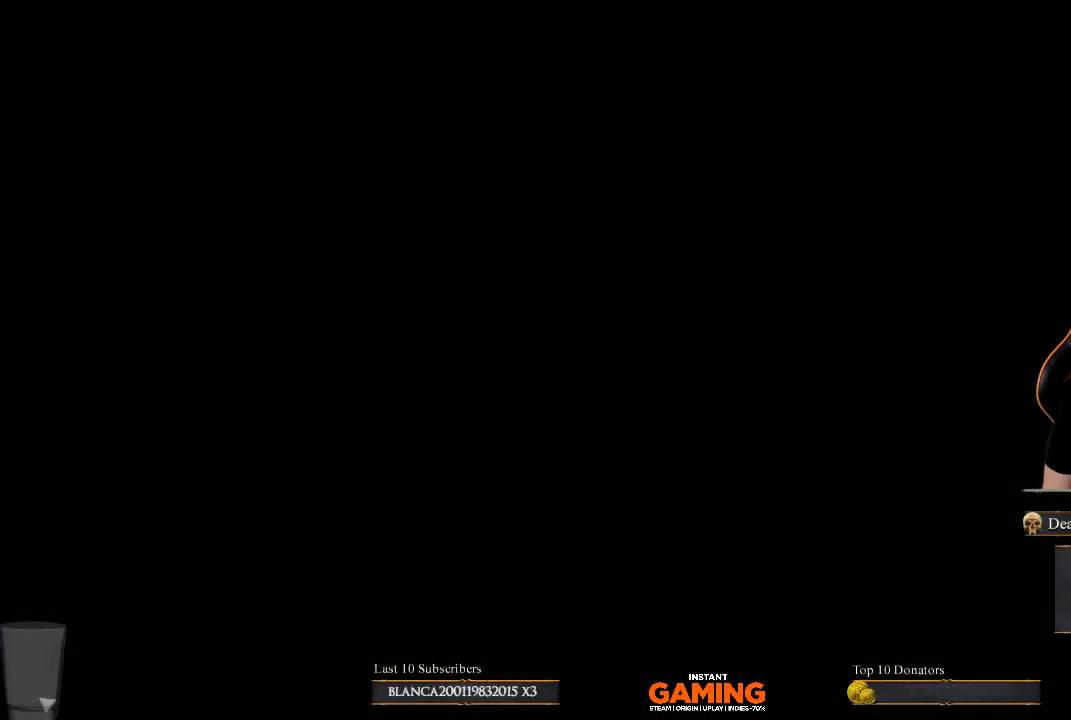
{"buttons": [], "left_stick": "center", "right_stick": "center", "events": [[67, "left_stick", "center"]]}